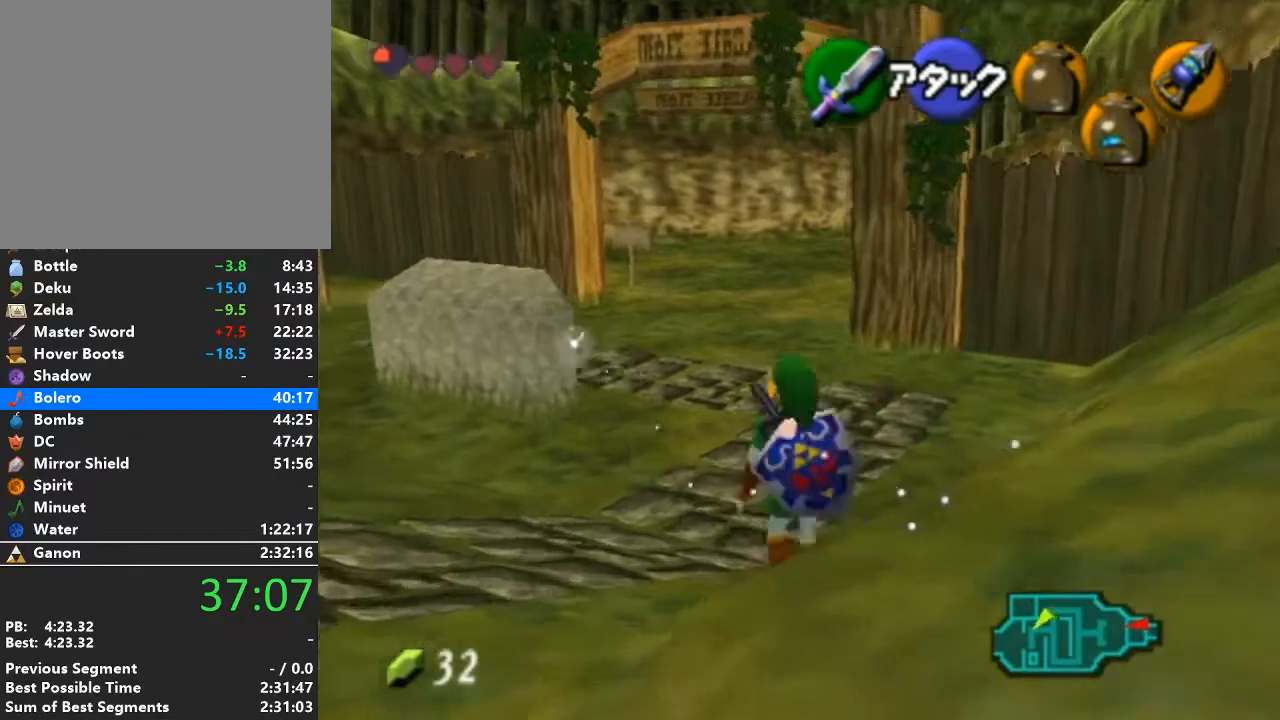
Gameplay with a controller (Nintendo layout); each line is a JSON object with the inputs held at the frame after it. "events" lists button and stick changes between this image and that frame as [ms after this image, input, new state], when the widget could be followed in between. Not read: L3 R3.
{"buttons": [], "left_stick": "up", "right_stick": "center", "events": [[167, "A", "up"]]}
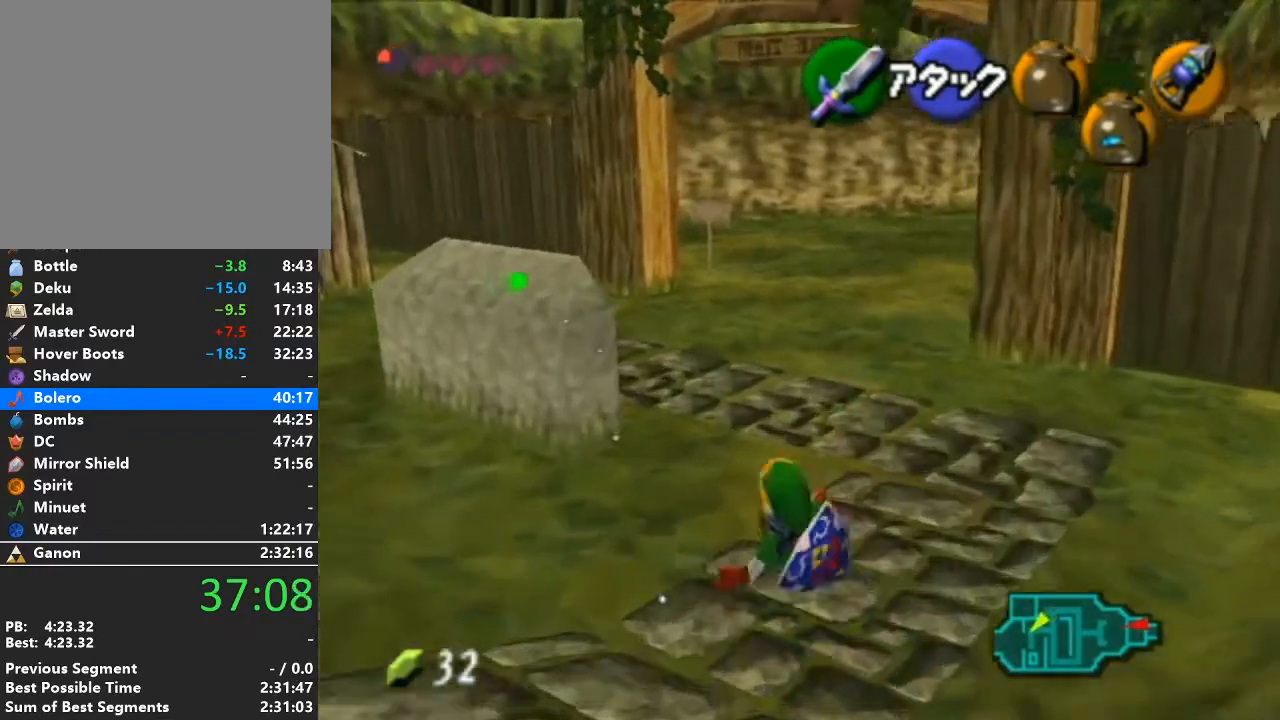
{"buttons": ["A"], "left_stick": "up", "right_stick": "center", "events": [[200, "A", "down"]]}
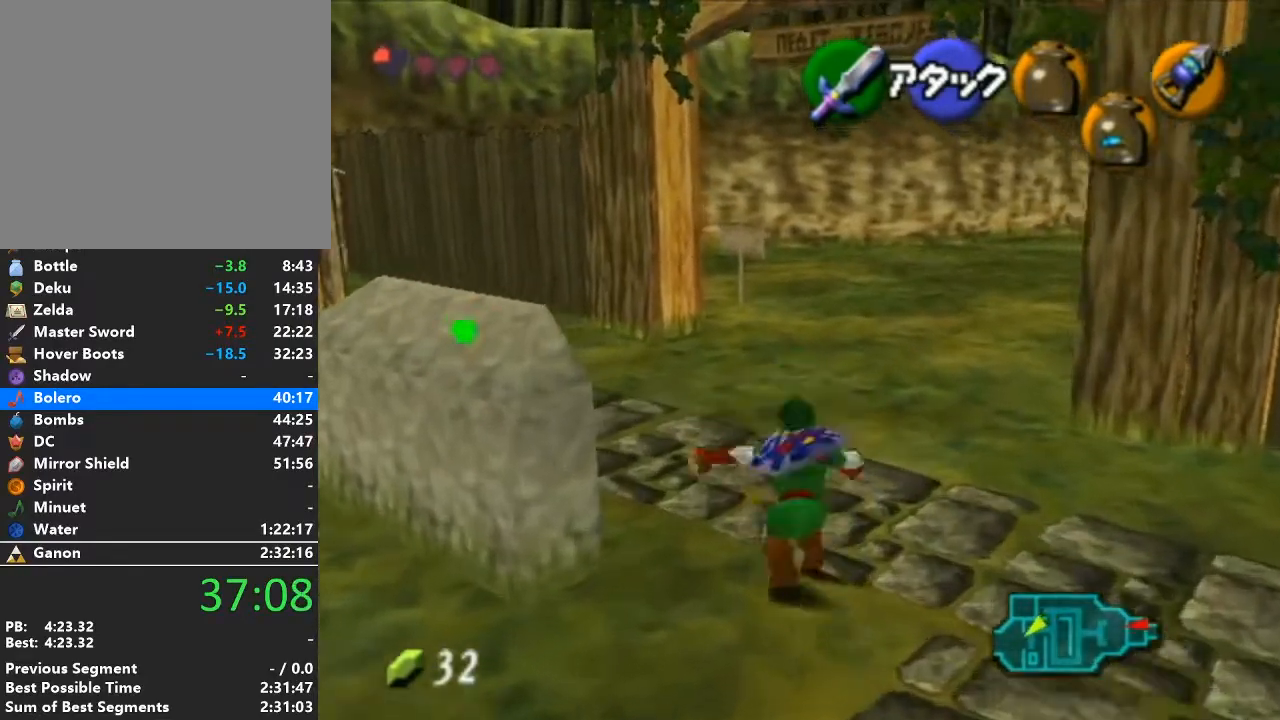
{"buttons": ["A"], "left_stick": "up", "right_stick": "center", "events": [[33, "A", "up"], [483, "A", "down"]]}
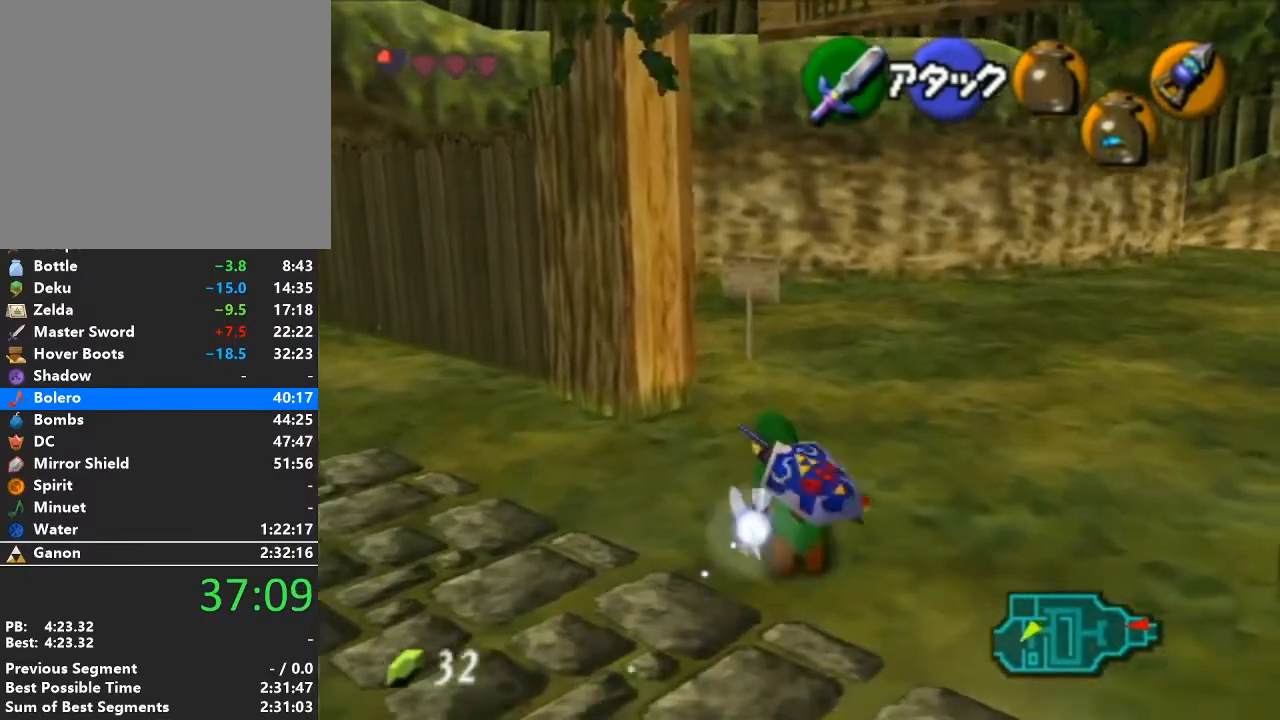
{"buttons": [], "left_stick": "up", "right_stick": "center", "events": [[250, "A", "up"]]}
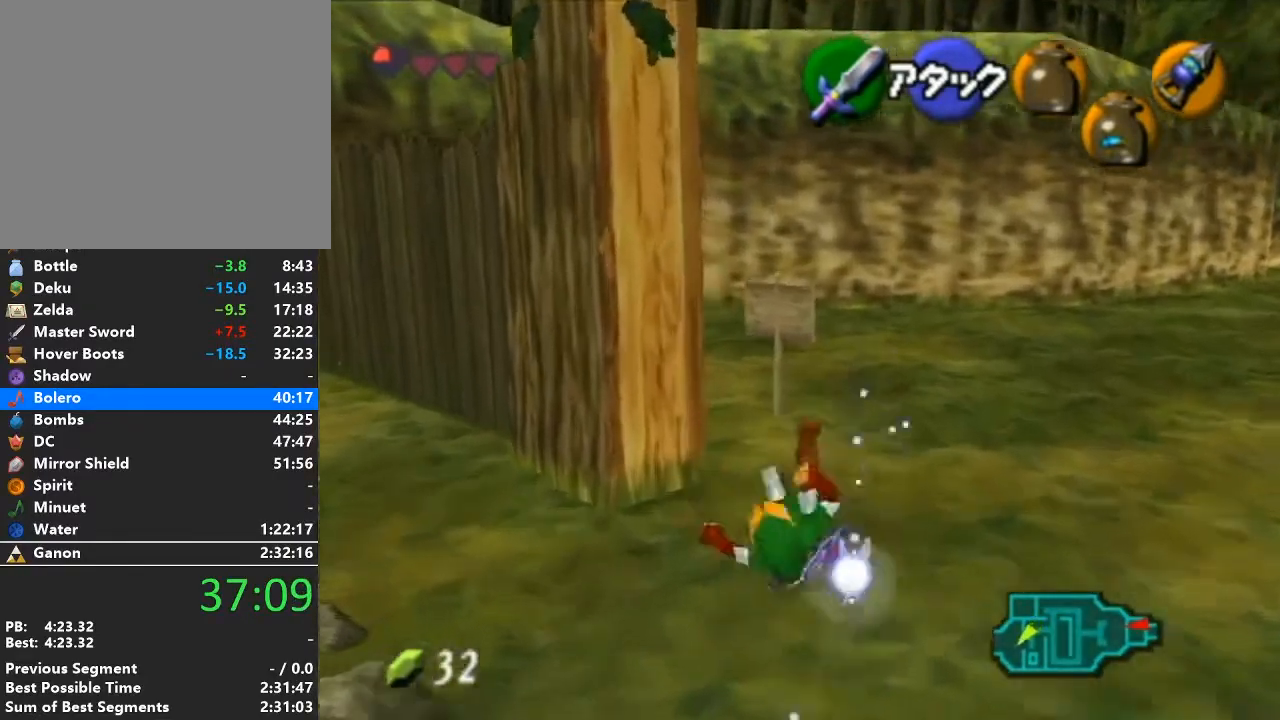
{"buttons": [], "left_stick": "up-left", "right_stick": "center", "events": [[33, "left_stick", "up-left"], [250, "A", "down"], [450, "A", "up"]]}
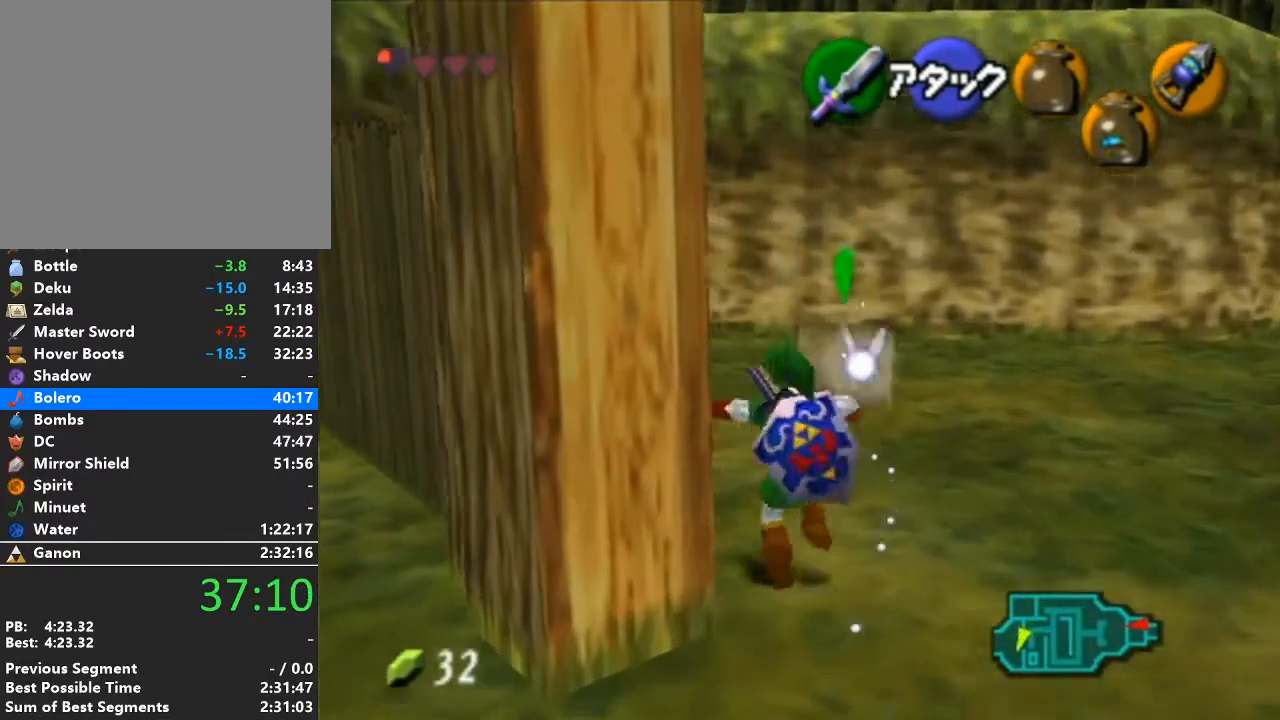
{"buttons": [], "left_stick": "up-left", "right_stick": "center", "events": []}
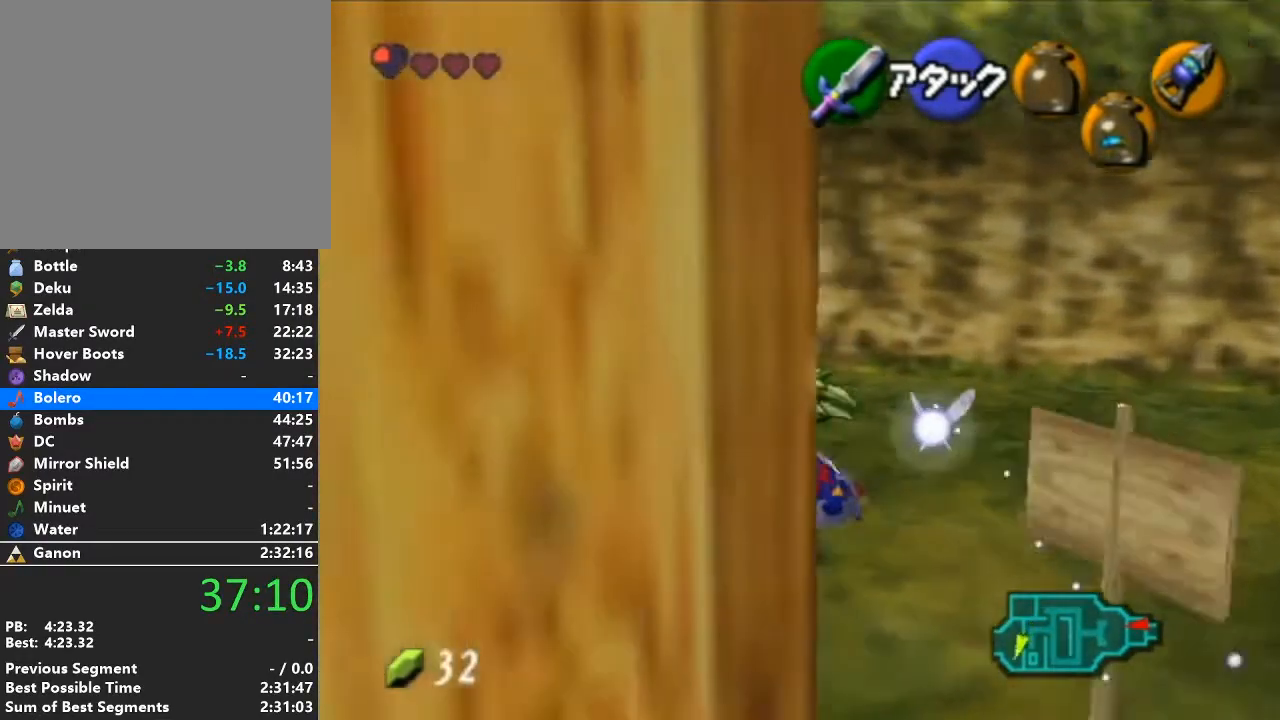
{"buttons": [], "left_stick": "down", "right_stick": "center", "events": [[250, "left_stick", "up"], [450, "left_stick", "right"], [500, "left_stick", "down"]]}
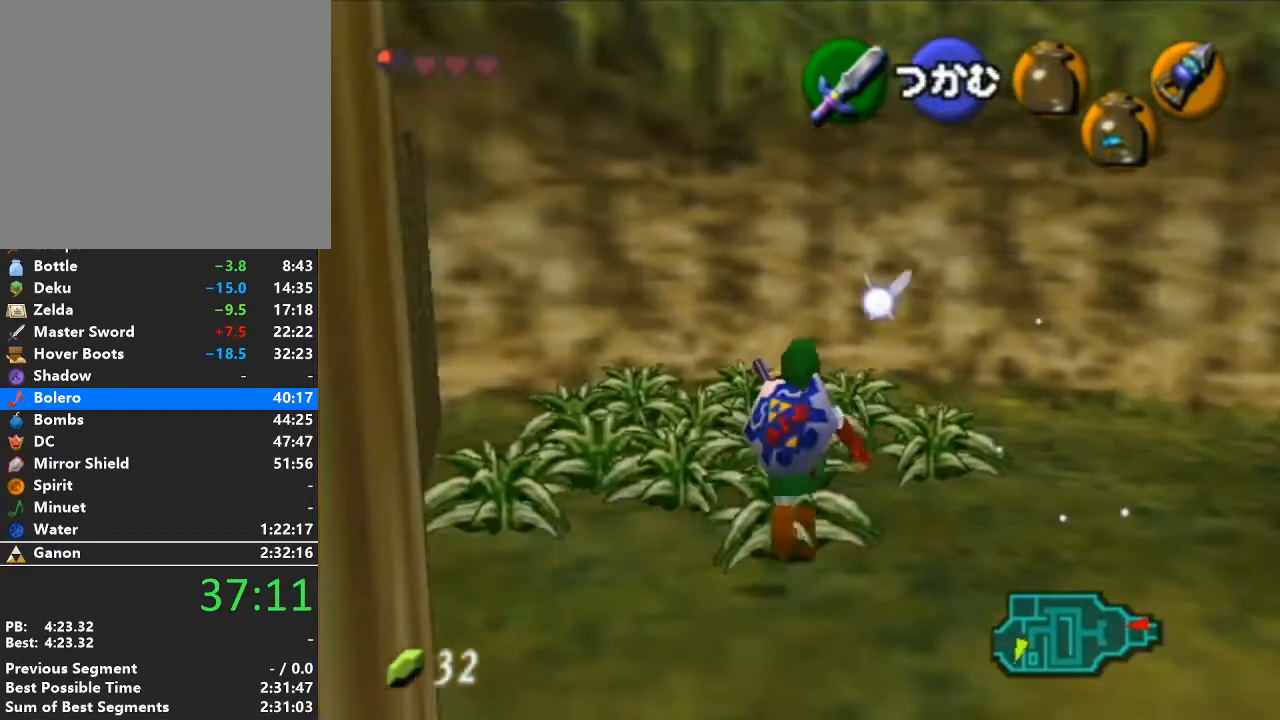
{"buttons": ["B"], "left_stick": "center", "right_stick": "center", "events": [[33, "B", "down"], [67, "left_stick", "left"], [133, "left_stick", "up"], [200, "B", "up"], [200, "left_stick", "right"], [267, "B", "down"], [267, "left_stick", "down"], [350, "B", "up"], [383, "left_stick", "up-right"], [417, "B", "down"], [483, "left_stick", "center"]]}
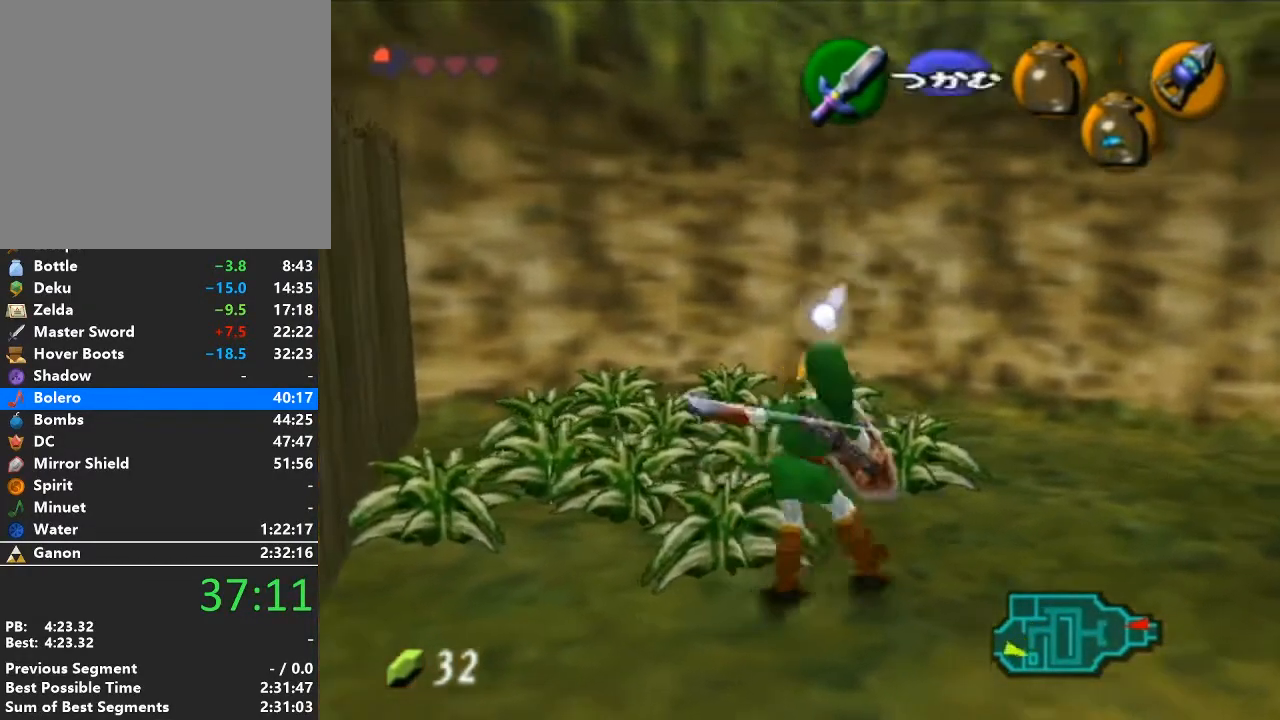
{"buttons": [], "left_stick": "up-right", "right_stick": "center", "events": [[33, "B", "up"], [200, "left_stick", "up"], [450, "left_stick", "up-right"]]}
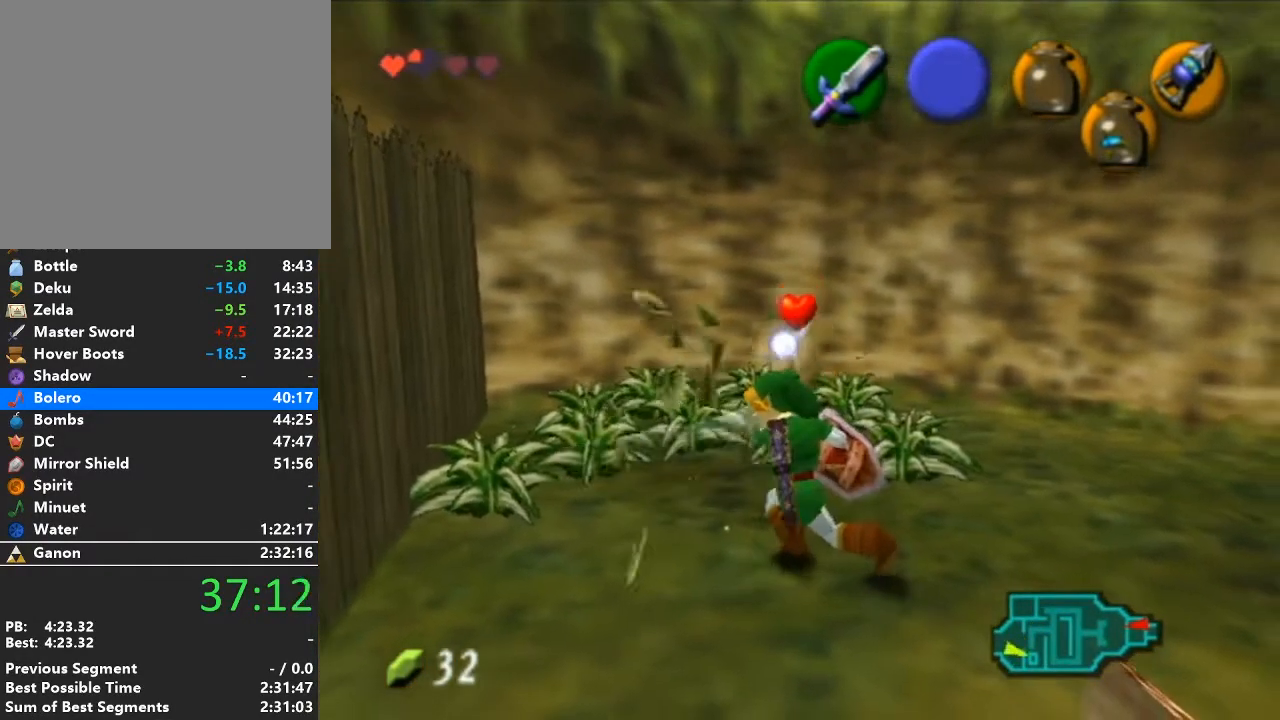
{"buttons": ["L1"], "left_stick": "up", "right_stick": "center", "events": [[17, "left_stick", "right"], [350, "A", "down"], [383, "left_stick", "up-right"], [417, "L1", "down"], [500, "A", "up"], [500, "left_stick", "up"]]}
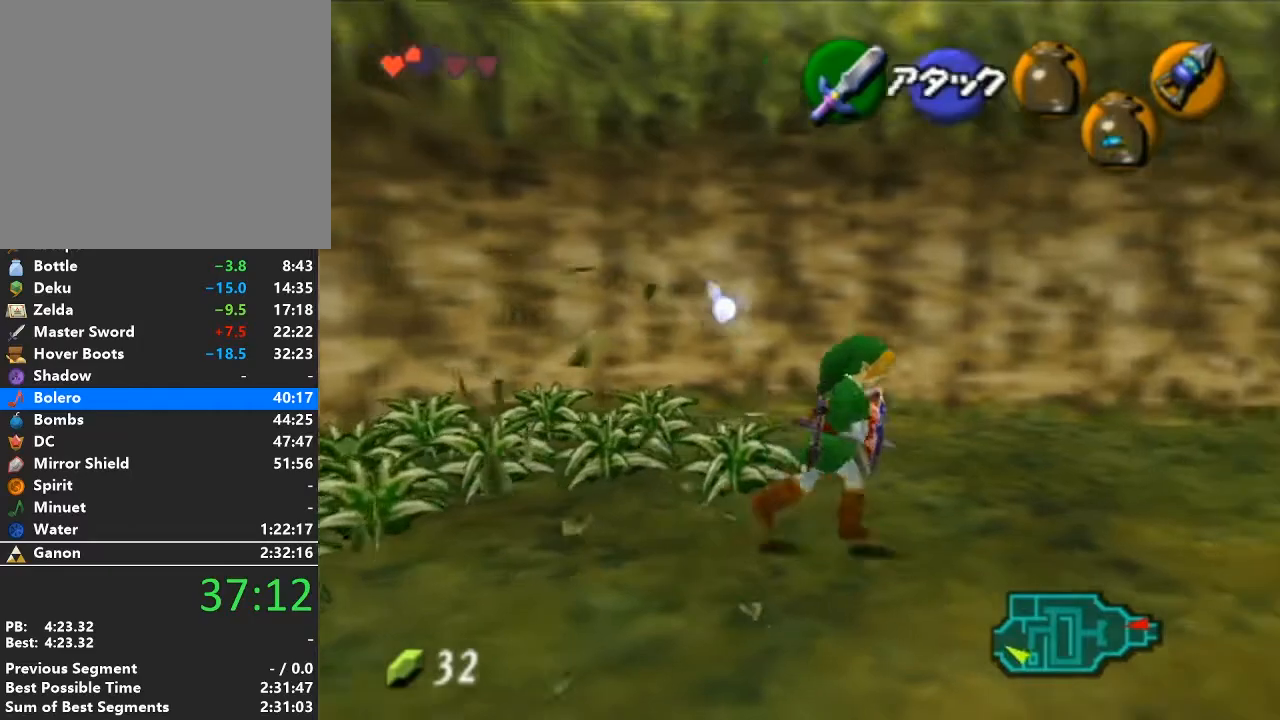
{"buttons": [], "left_stick": "up", "right_stick": "center", "events": [[33, "L1", "up"]]}
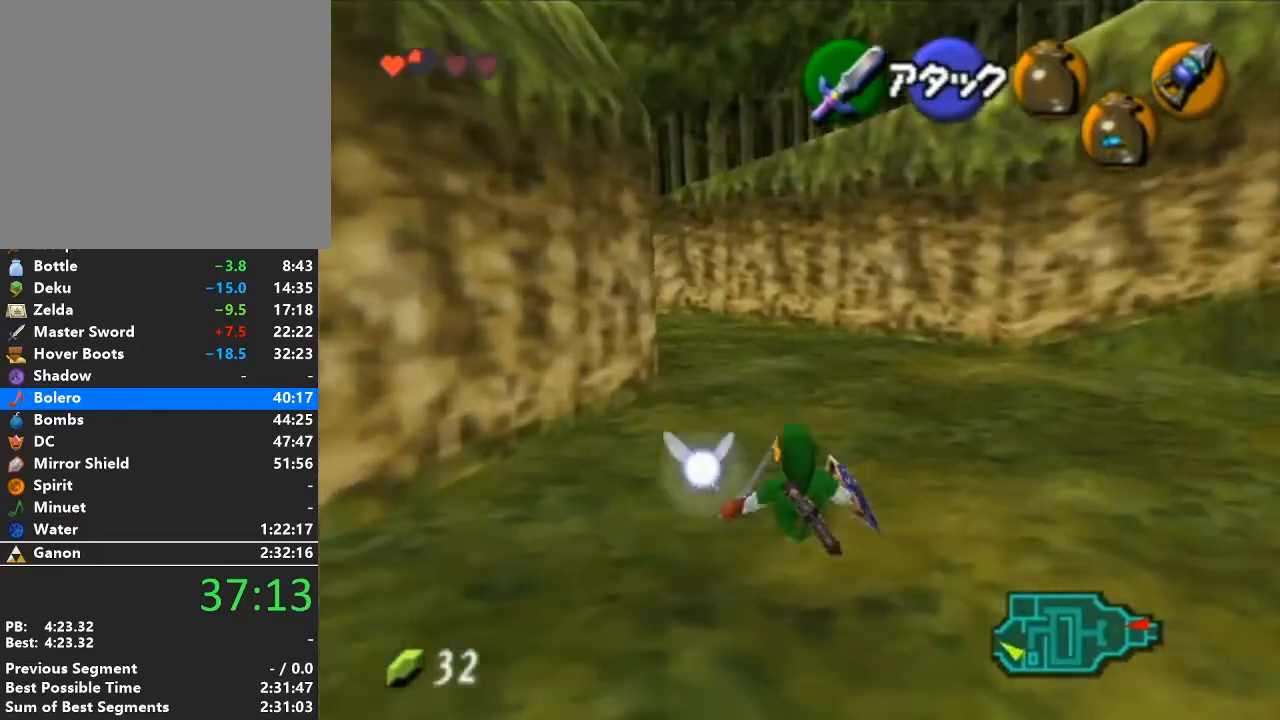
{"buttons": [], "left_stick": "up", "right_stick": "center", "events": [[167, "A", "down"], [383, "A", "up"]]}
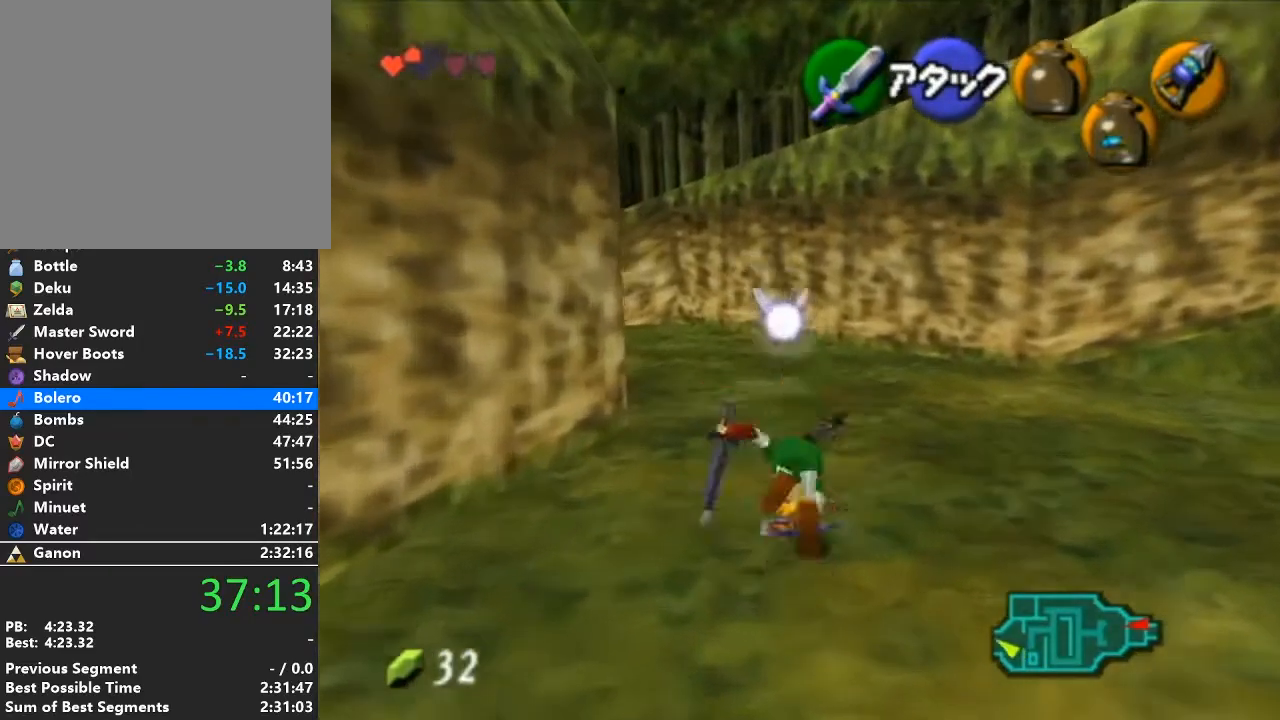
{"buttons": [], "left_stick": "up", "right_stick": "center", "events": [[383, "A", "down"], [500, "A", "up"]]}
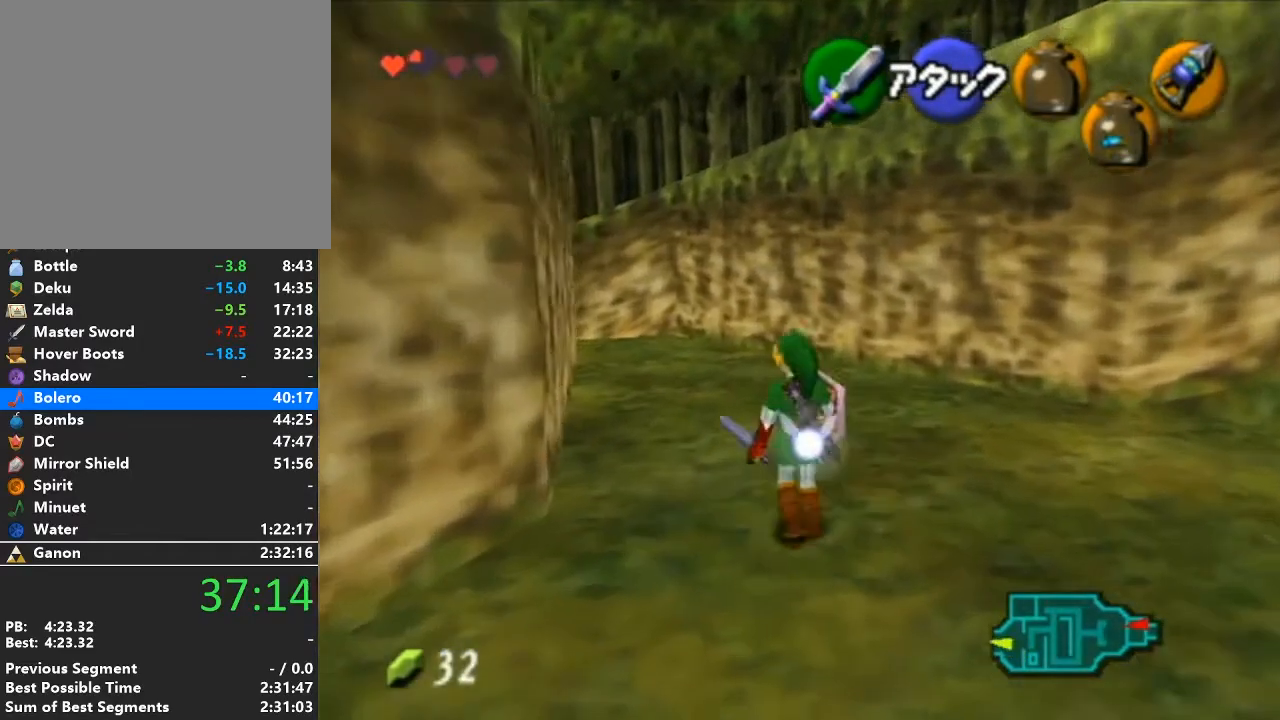
{"buttons": [], "left_stick": "up", "right_stick": "center", "events": []}
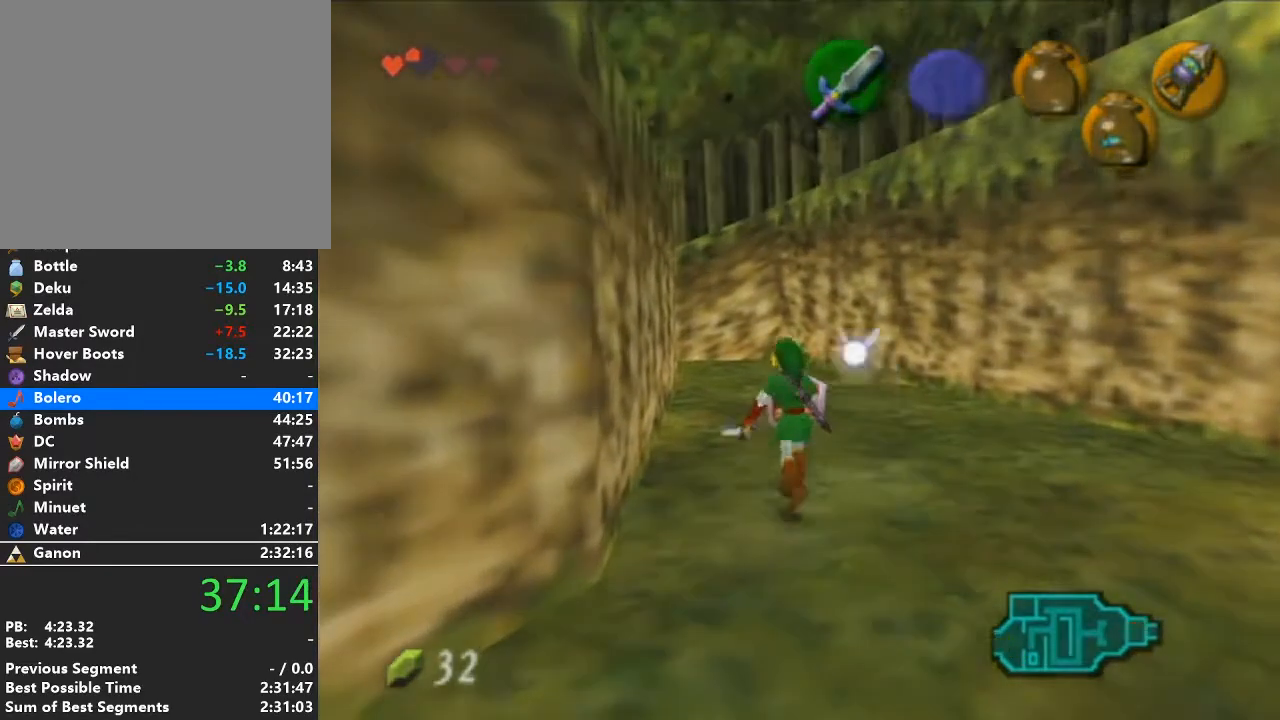
{"buttons": [], "left_stick": "center", "right_stick": "center", "events": [[167, "left_stick", "center"]]}
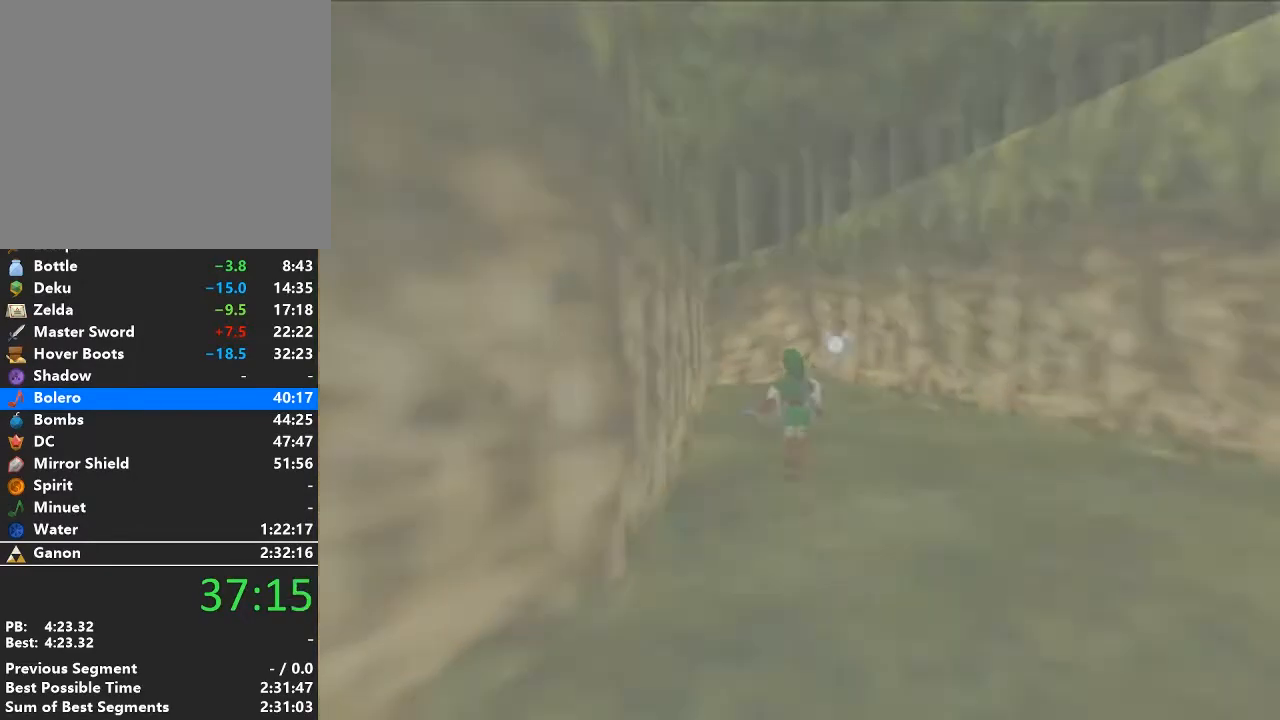
{"buttons": [], "left_stick": "center", "right_stick": "center", "events": []}
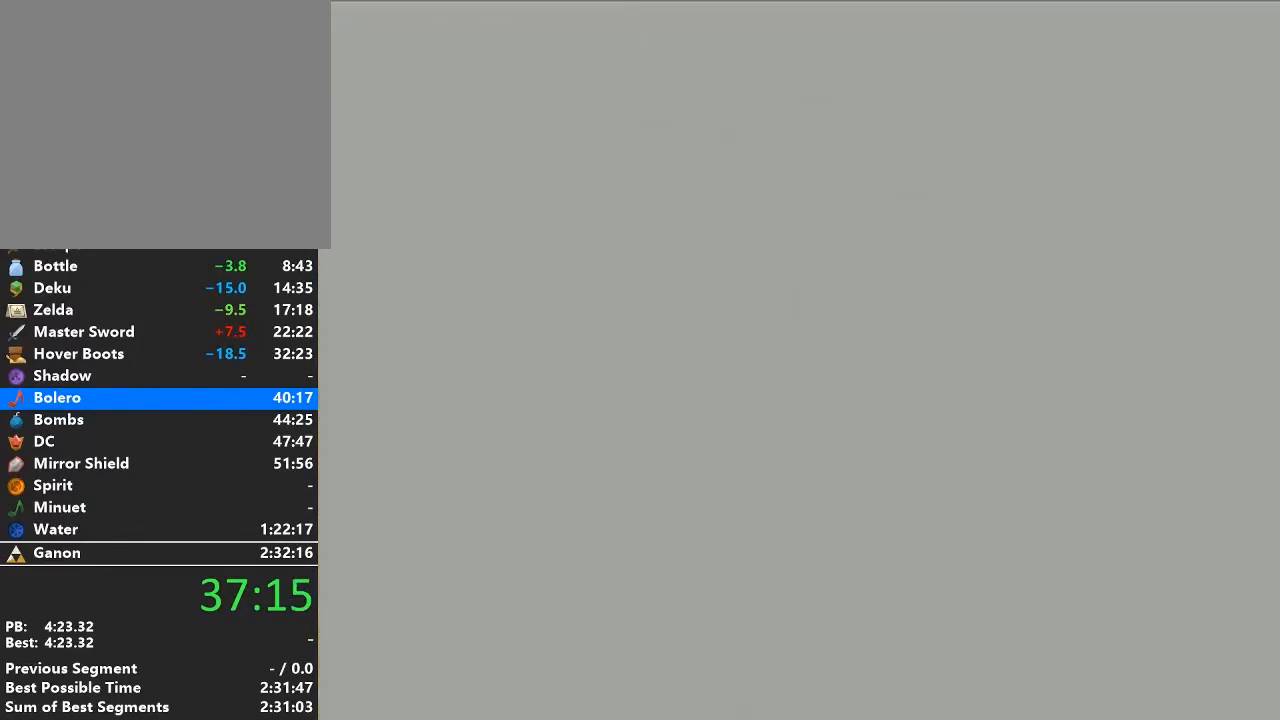
{"buttons": [], "left_stick": "up", "right_stick": "center", "events": [[500, "left_stick", "up"]]}
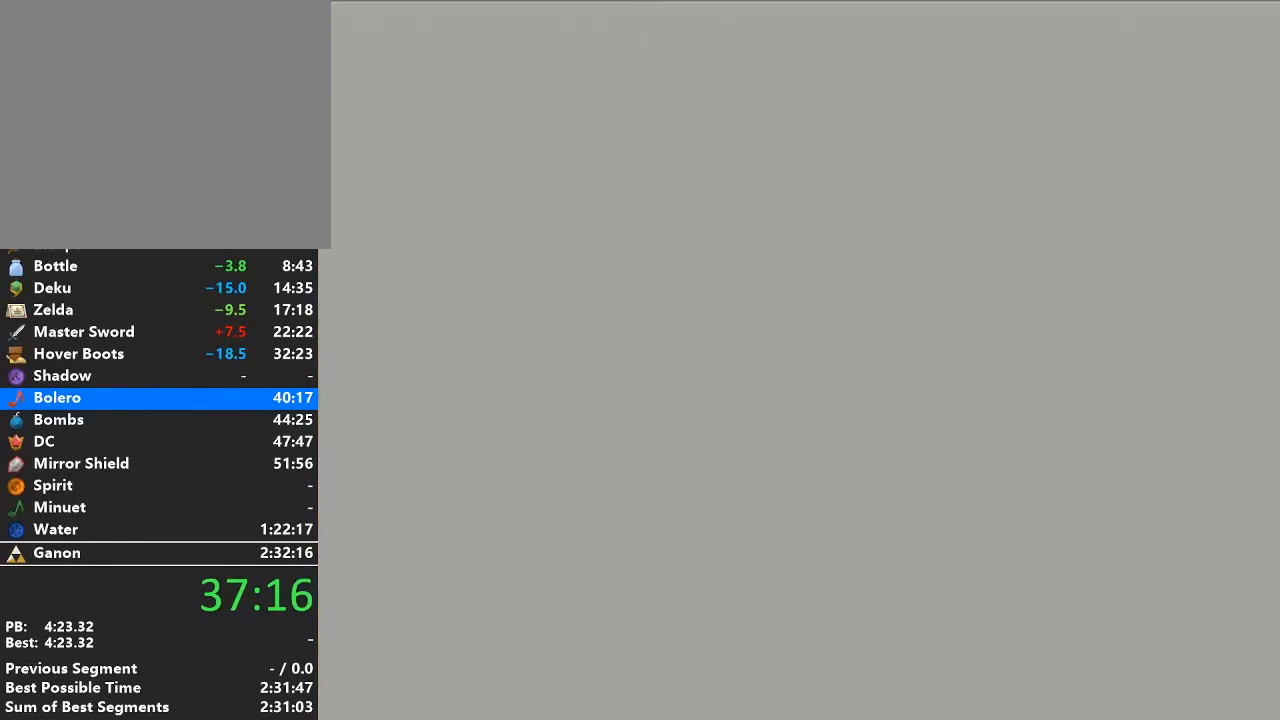
{"buttons": [], "left_stick": "up", "right_stick": "center", "events": []}
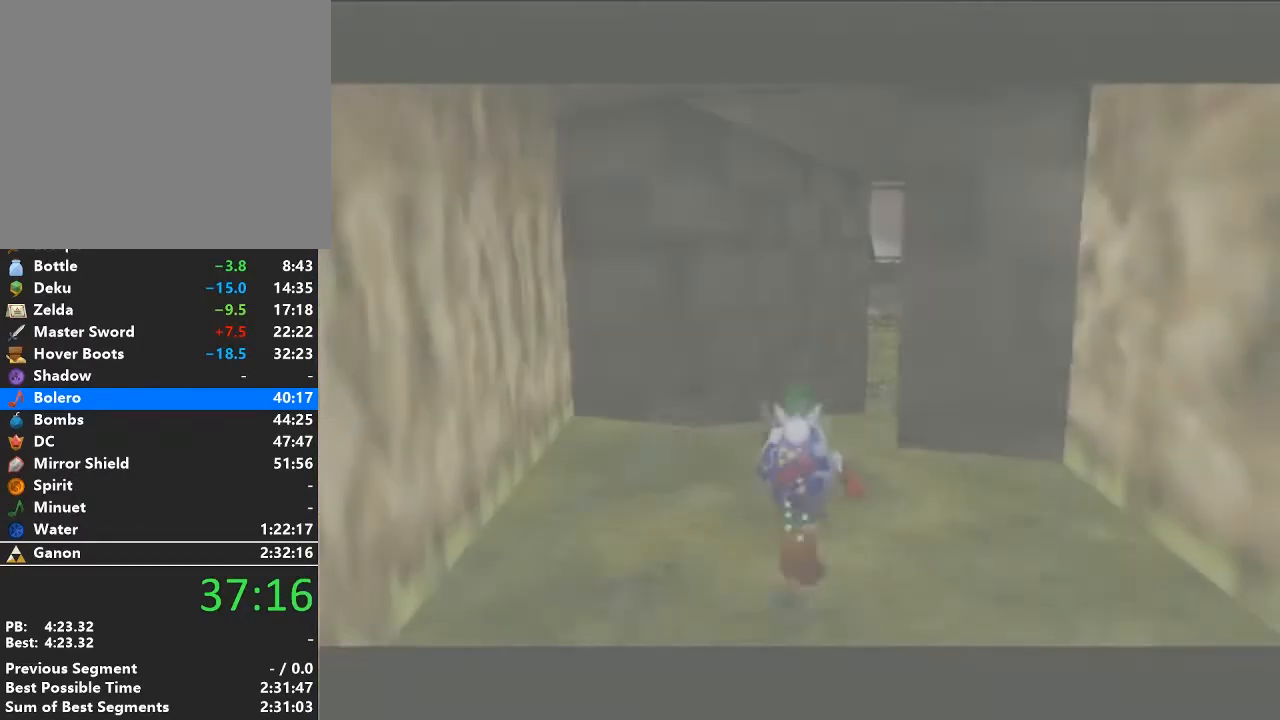
{"buttons": ["A"], "left_stick": "up", "right_stick": "center", "events": [[317, "A", "down"]]}
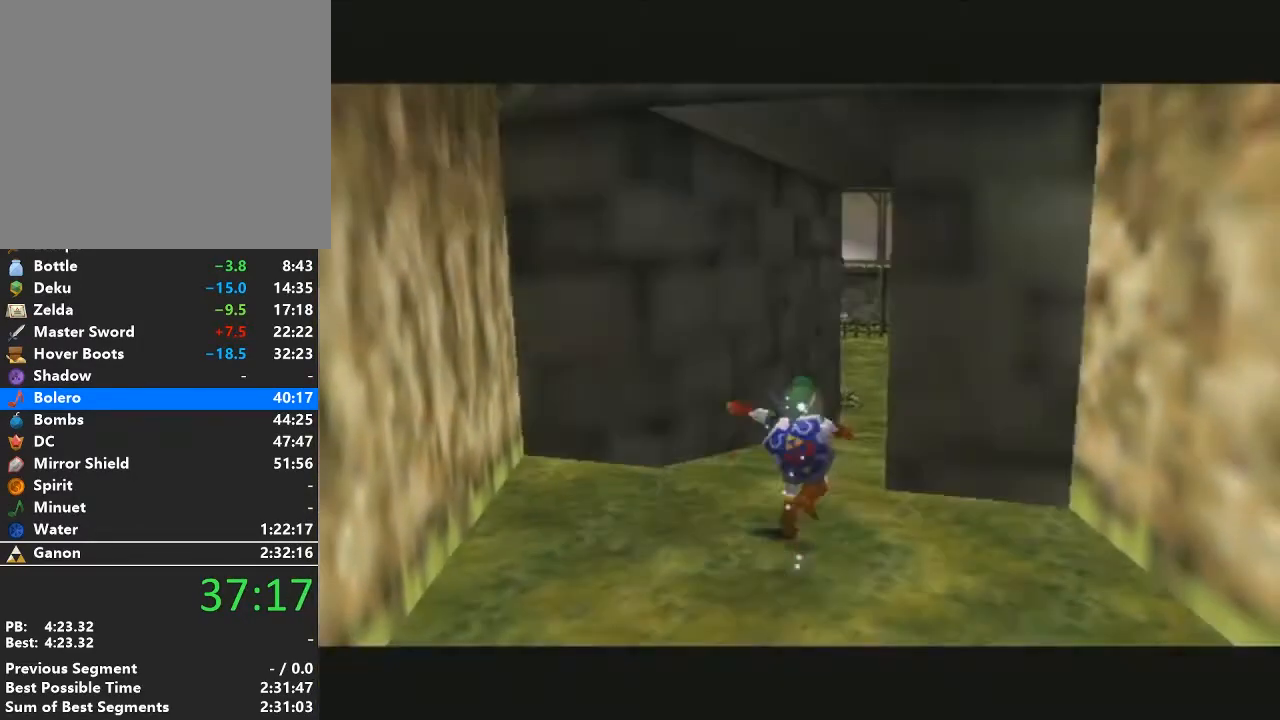
{"buttons": [], "left_stick": "up", "right_stick": "center", "events": [[33, "A", "up"]]}
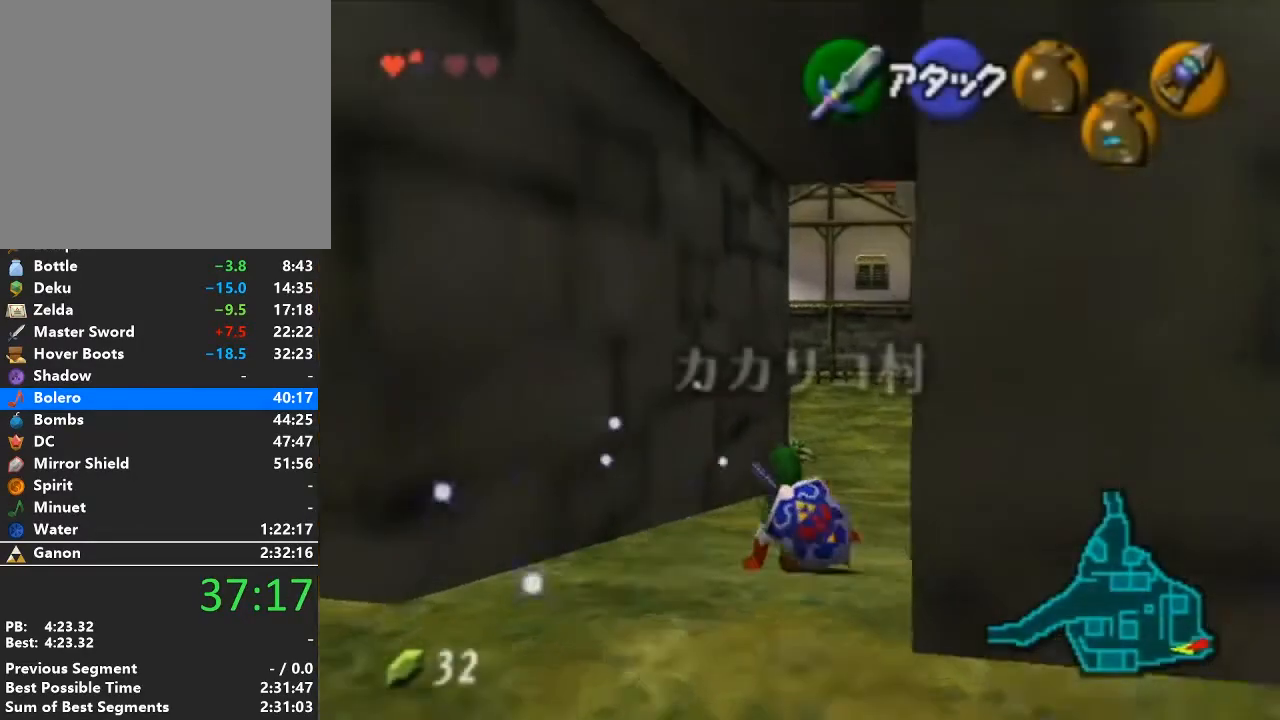
{"buttons": [], "left_stick": "up", "right_stick": "center", "events": [[100, "A", "down"], [317, "A", "up"]]}
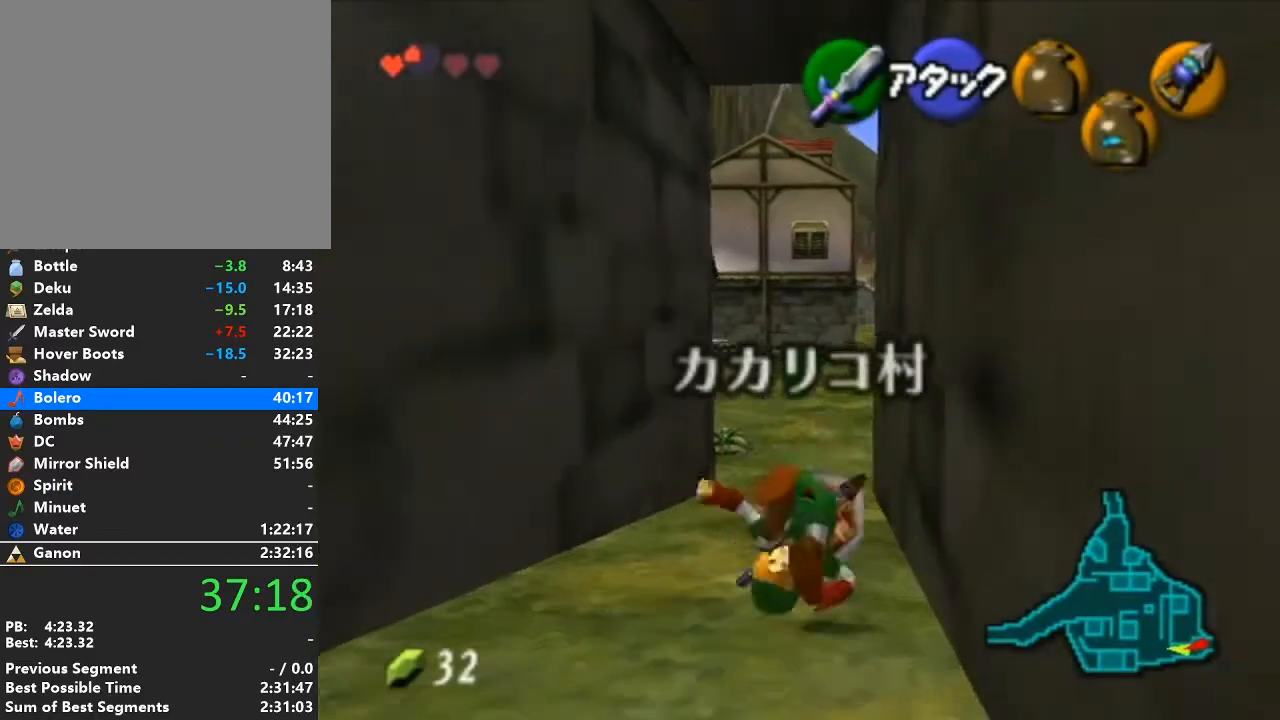
{"buttons": ["A"], "left_stick": "up", "right_stick": "center", "events": [[350, "A", "down"]]}
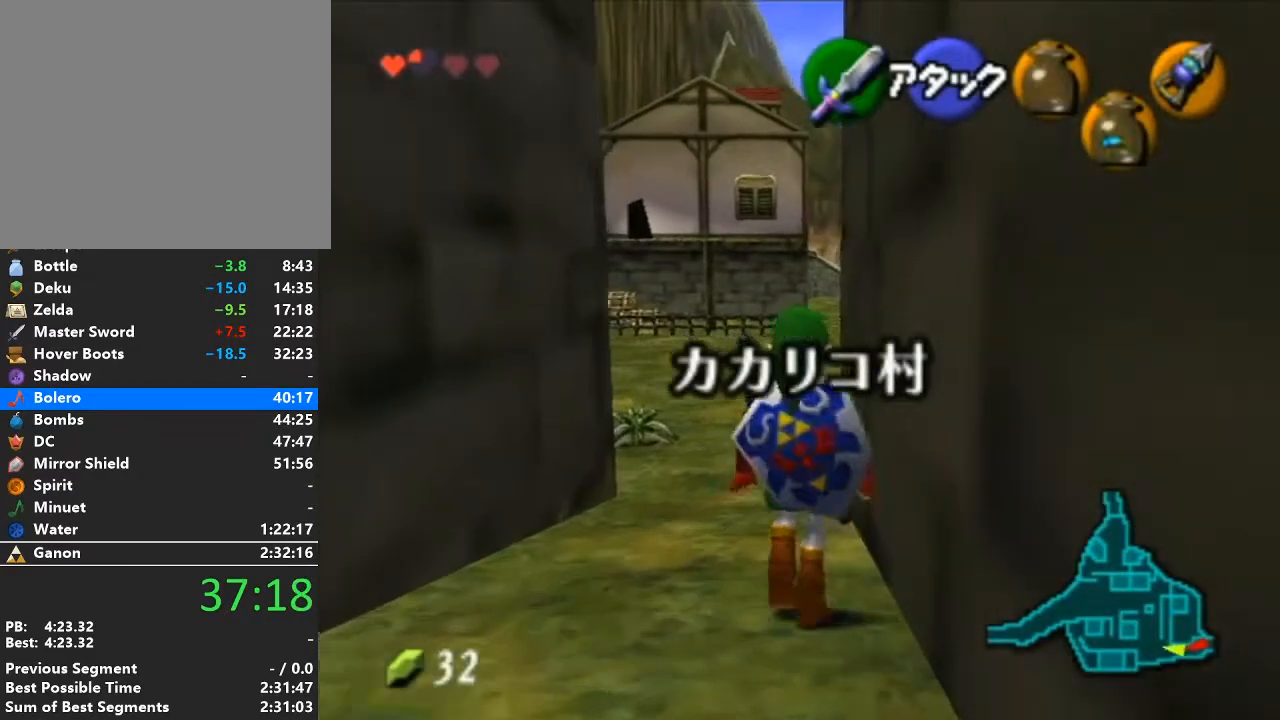
{"buttons": [], "left_stick": "up", "right_stick": "center", "events": [[67, "A", "up"]]}
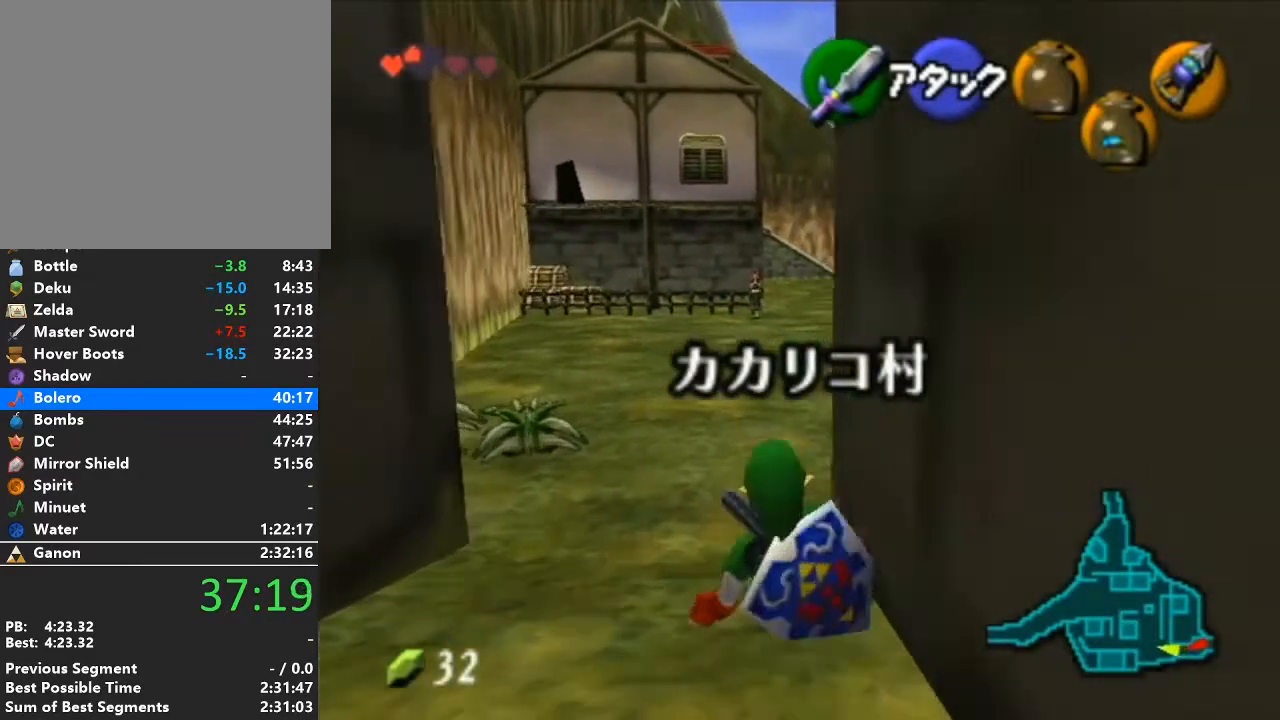
{"buttons": ["A"], "left_stick": "up-right", "right_stick": "center", "events": [[317, "left_stick", "up-right"], [450, "A", "down"]]}
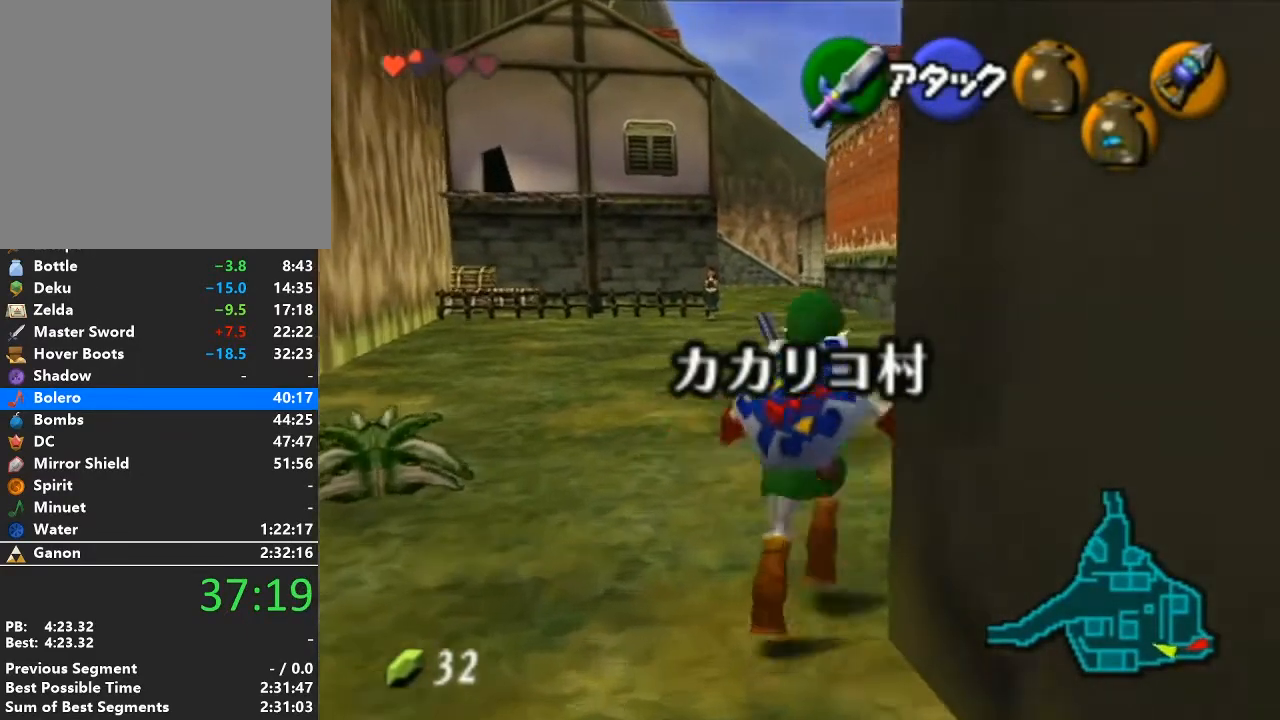
{"buttons": [], "left_stick": "up-right", "right_stick": "center", "events": [[33, "L1", "down"], [133, "A", "up"], [167, "left_stick", "up"], [200, "L1", "up"], [483, "left_stick", "up-right"]]}
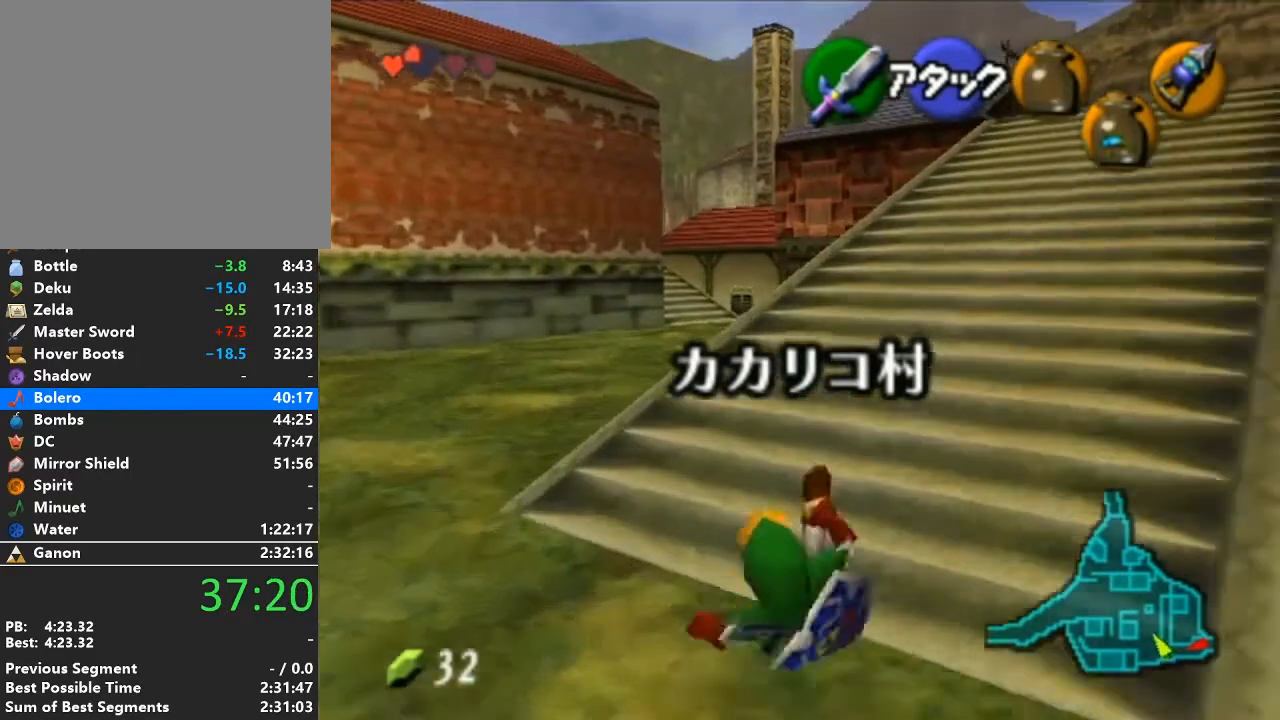
{"buttons": [], "left_stick": "up", "right_stick": "center", "events": [[217, "A", "down"], [283, "L1", "down"], [350, "left_stick", "up"], [383, "A", "up"], [483, "L1", "up"]]}
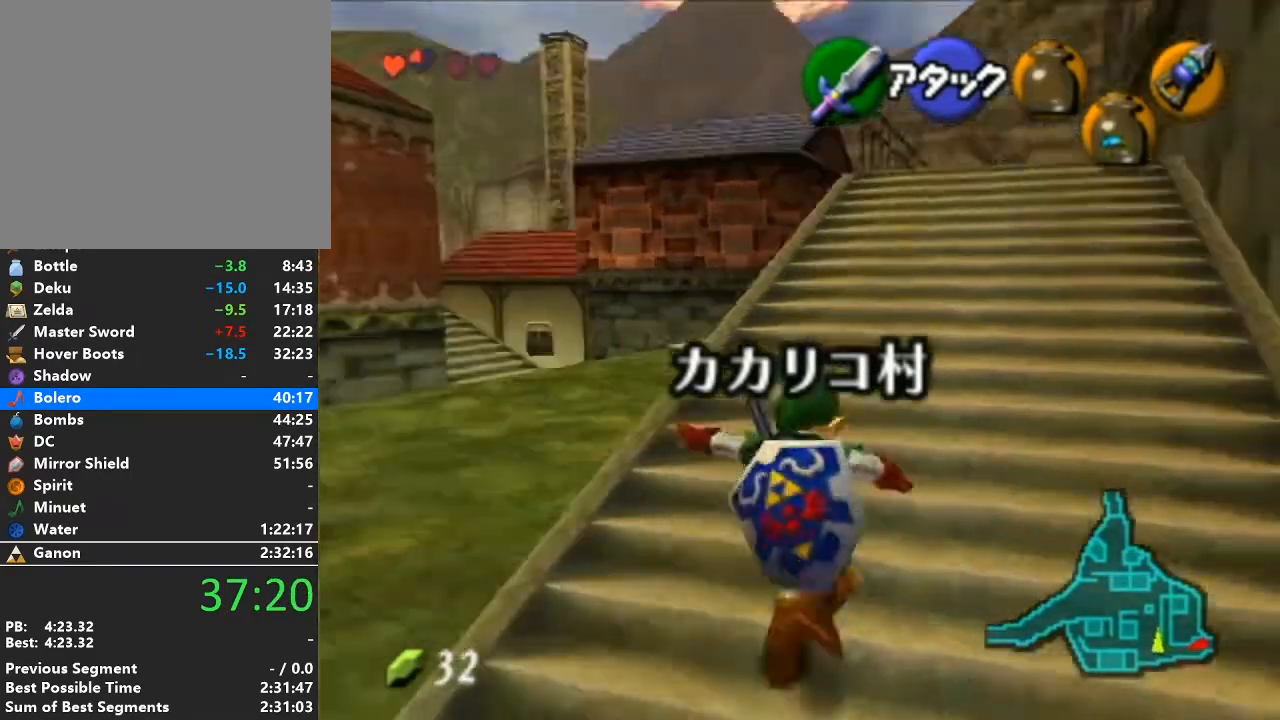
{"buttons": ["A"], "left_stick": "up", "right_stick": "center", "events": [[500, "A", "down"]]}
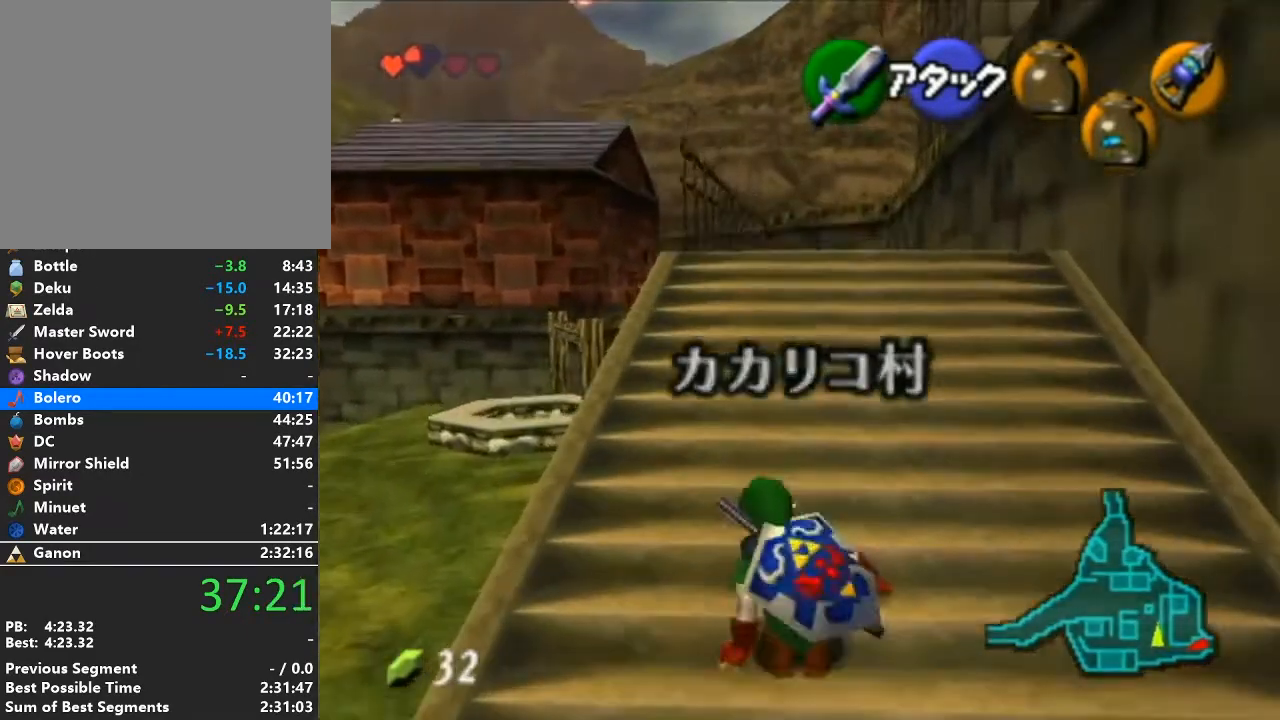
{"buttons": [], "left_stick": "up", "right_stick": "center", "events": [[250, "A", "up"]]}
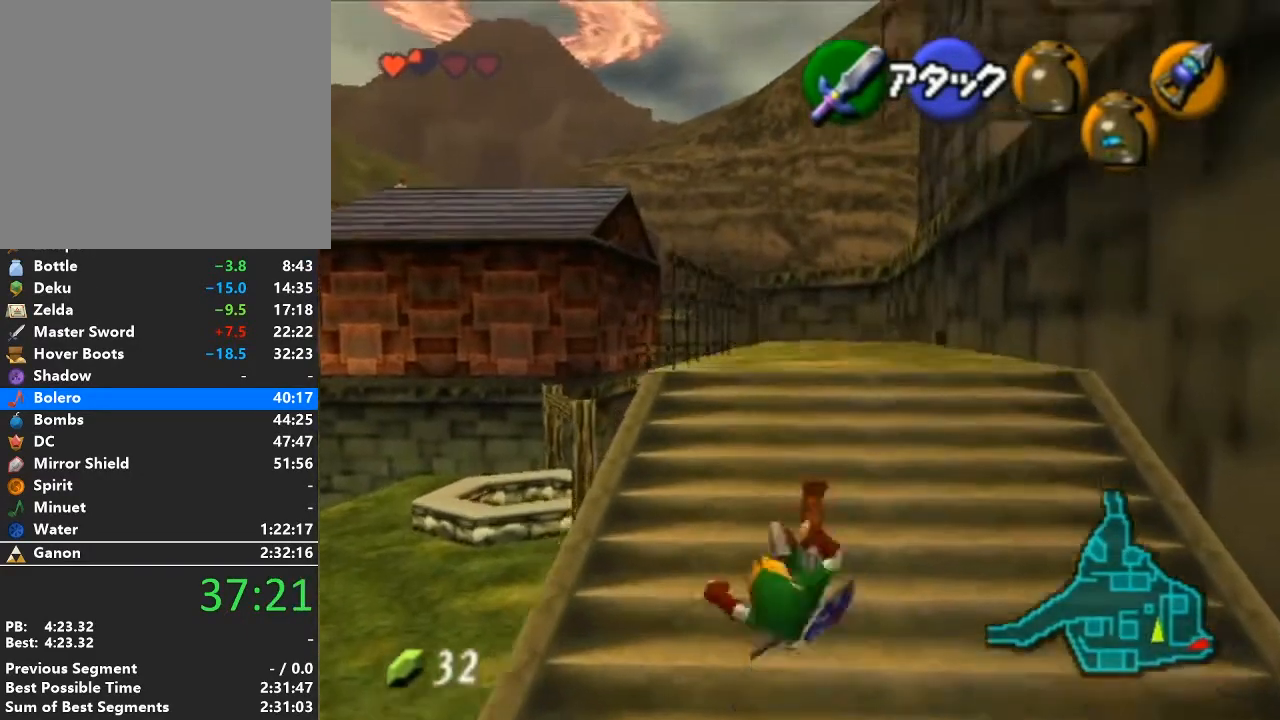
{"buttons": ["A"], "left_stick": "up", "right_stick": "center", "events": [[283, "A", "down"]]}
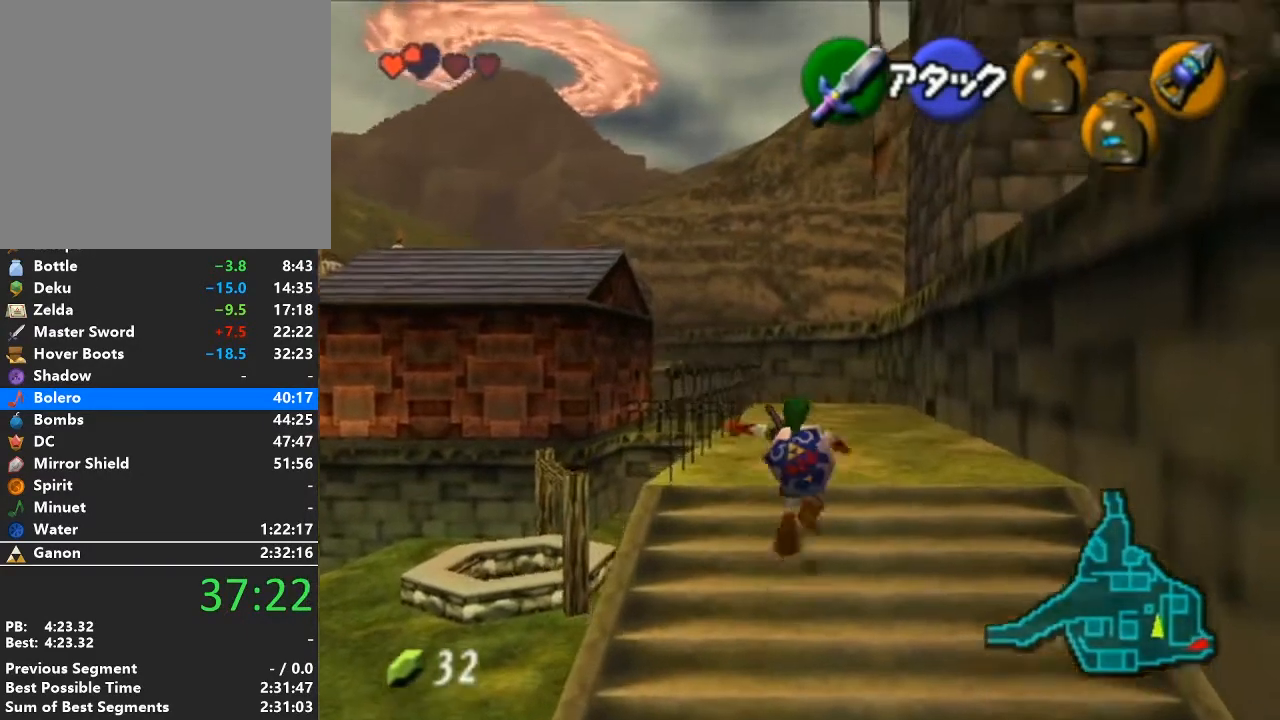
{"buttons": [], "left_stick": "up", "right_stick": "center", "events": [[33, "A", "up"]]}